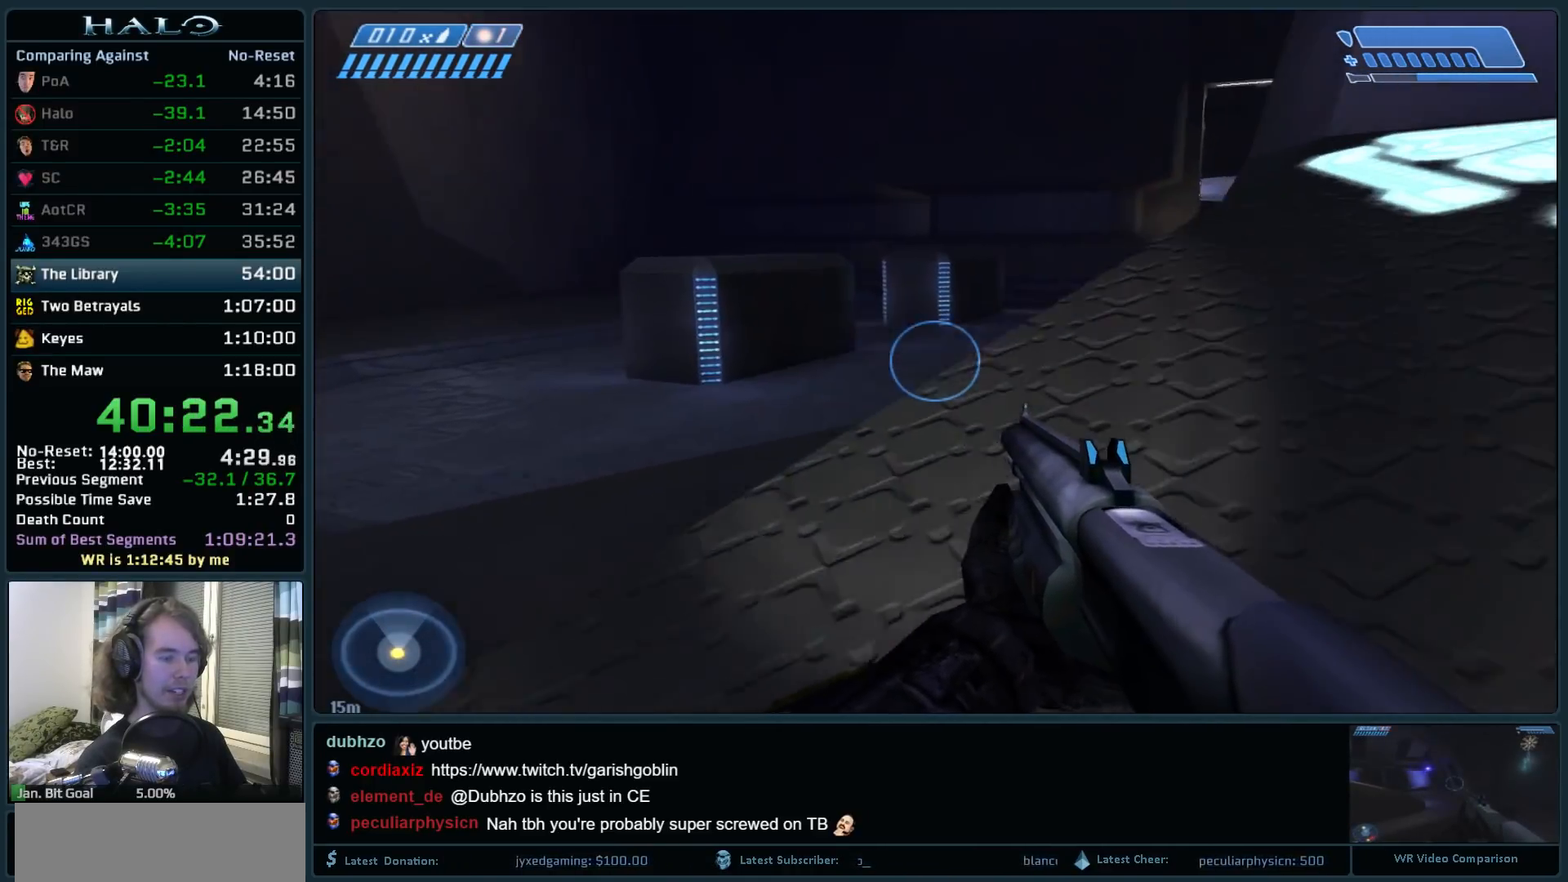
Gameplay with keyboard and mouse; each line is a JSON object with the keys and mouse buttons held at the frame after it. "events" lists presses ("down") and releases ("up") of ".", "0", "1", "2", "3", "4", "5", "6", "7", "8", "9", "a", "alt_l", "alt_r", "b", "backspace", "c", "caps_lock", "comma", "ctrl", "d", "down", "e", "f", "g", "h", "i", "j", "k", "l", "left", "m", "n", "o", "q", "r", "return", "right", "s", "shift", "space", "super", "t", "tab", "tilde", "u", "up", "v", "w", "x", "y", "z", "mouse_left", "mouse_right", "mouse_mb4" and "mouse_mb5" between this image and that frame as [ms after this image, input, new state], when the widget could be followed in between. "mouse_left", "mouse_right", "mouse_mb4", "mouse_mb5" = the "left", "right", "mb4", "mb5" buttons of the "mouse" list. No other keys are recorded. Not read: mouse_move.
{"keys": ["w"], "mouse": [], "events": []}
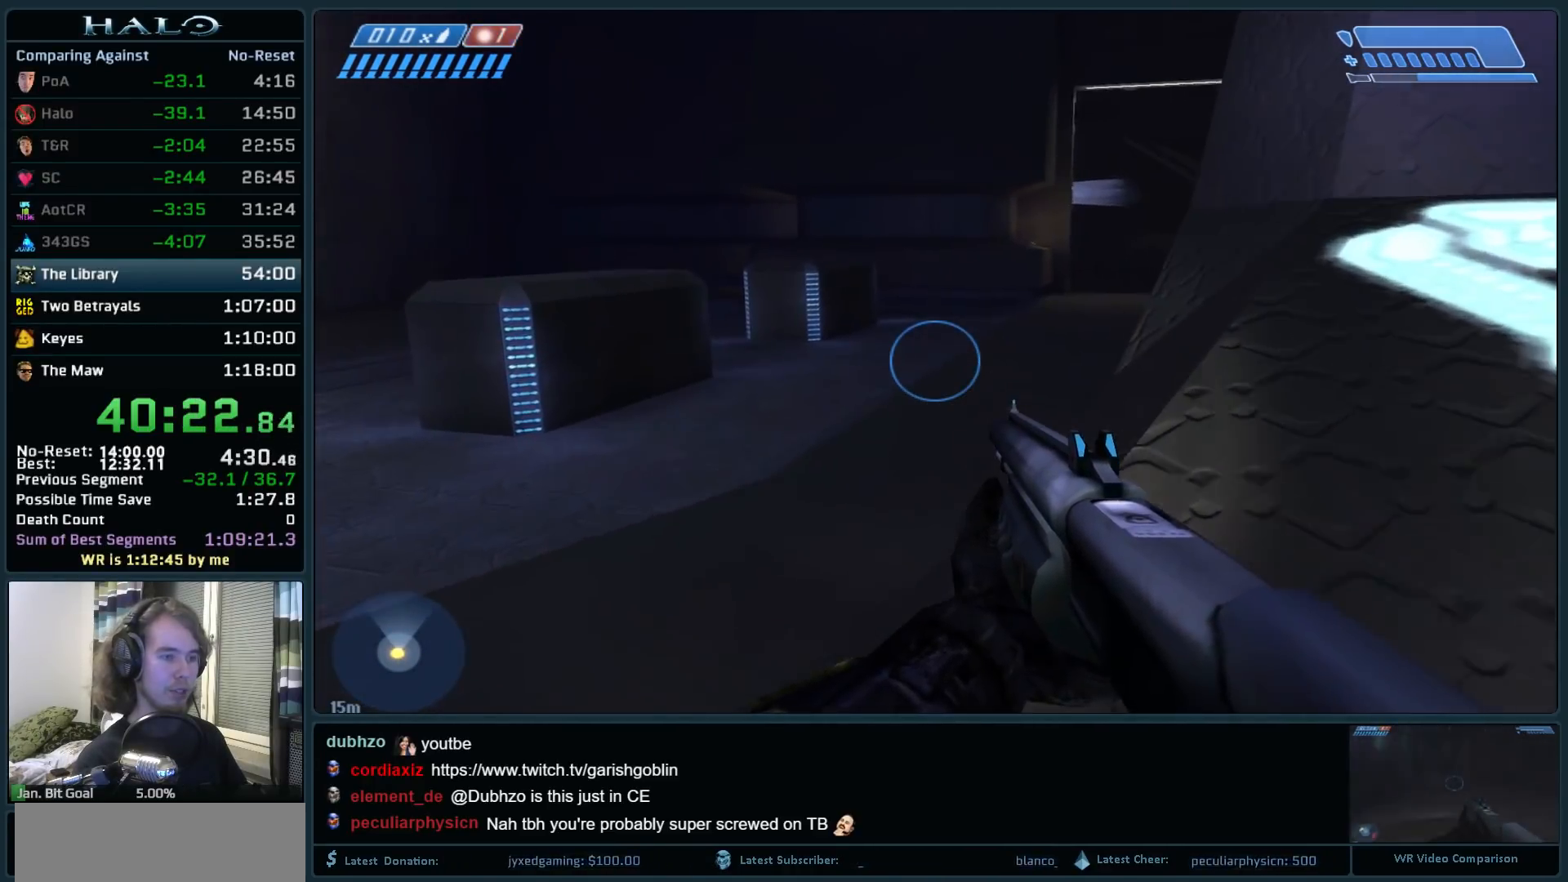
{"keys": ["space", "w"], "mouse": [], "events": [[167, "space", "down"]]}
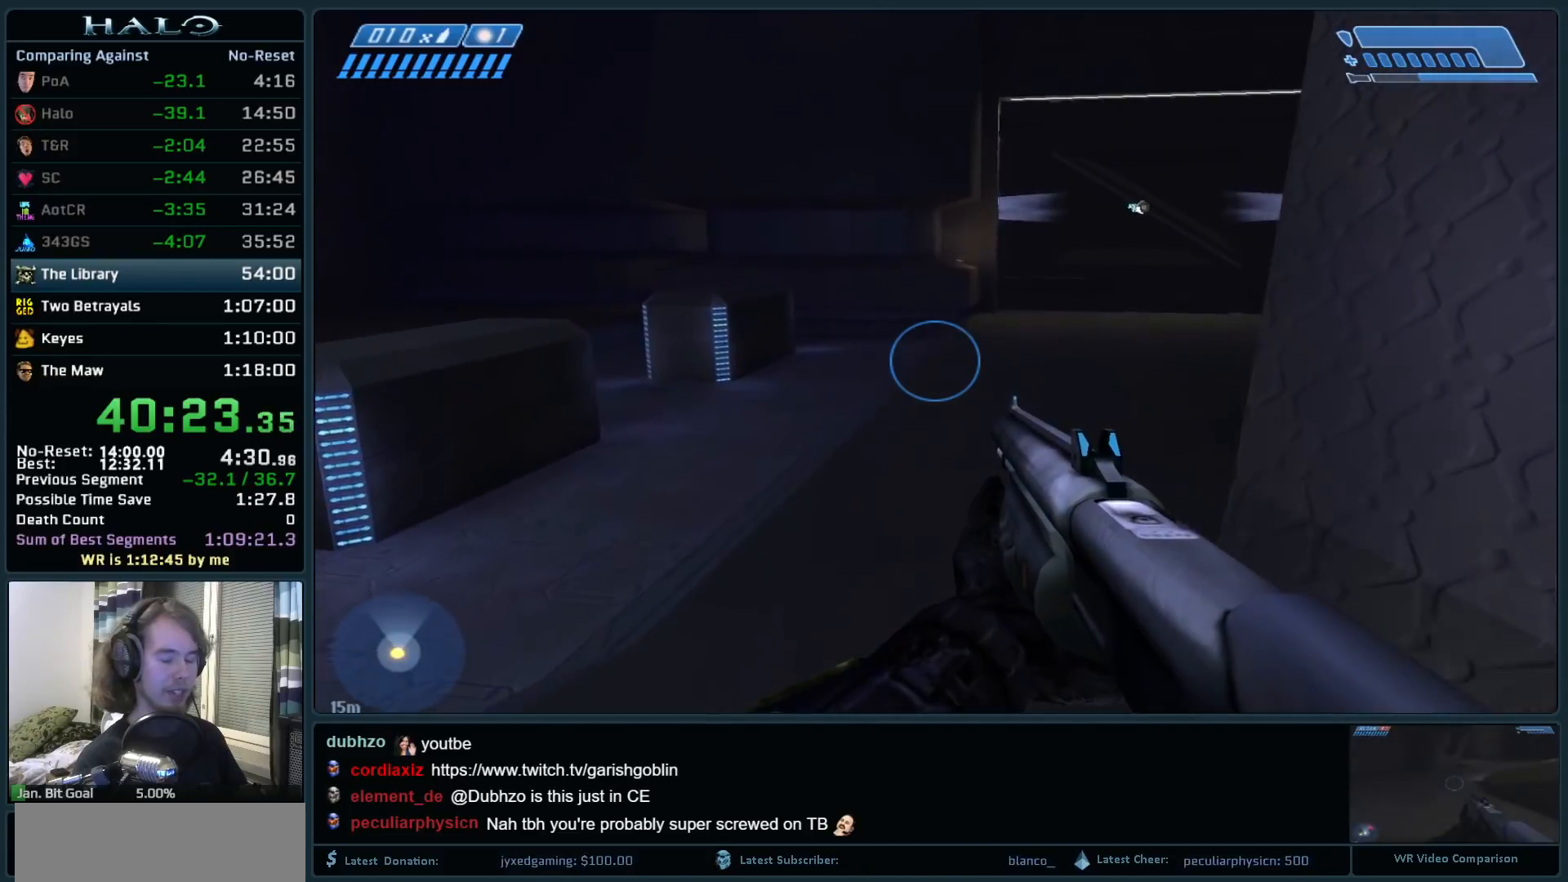
{"keys": ["space", "w"], "mouse": [], "events": [[217, "mouse_mb5", "down"], [367, "mouse_mb5", "up"]]}
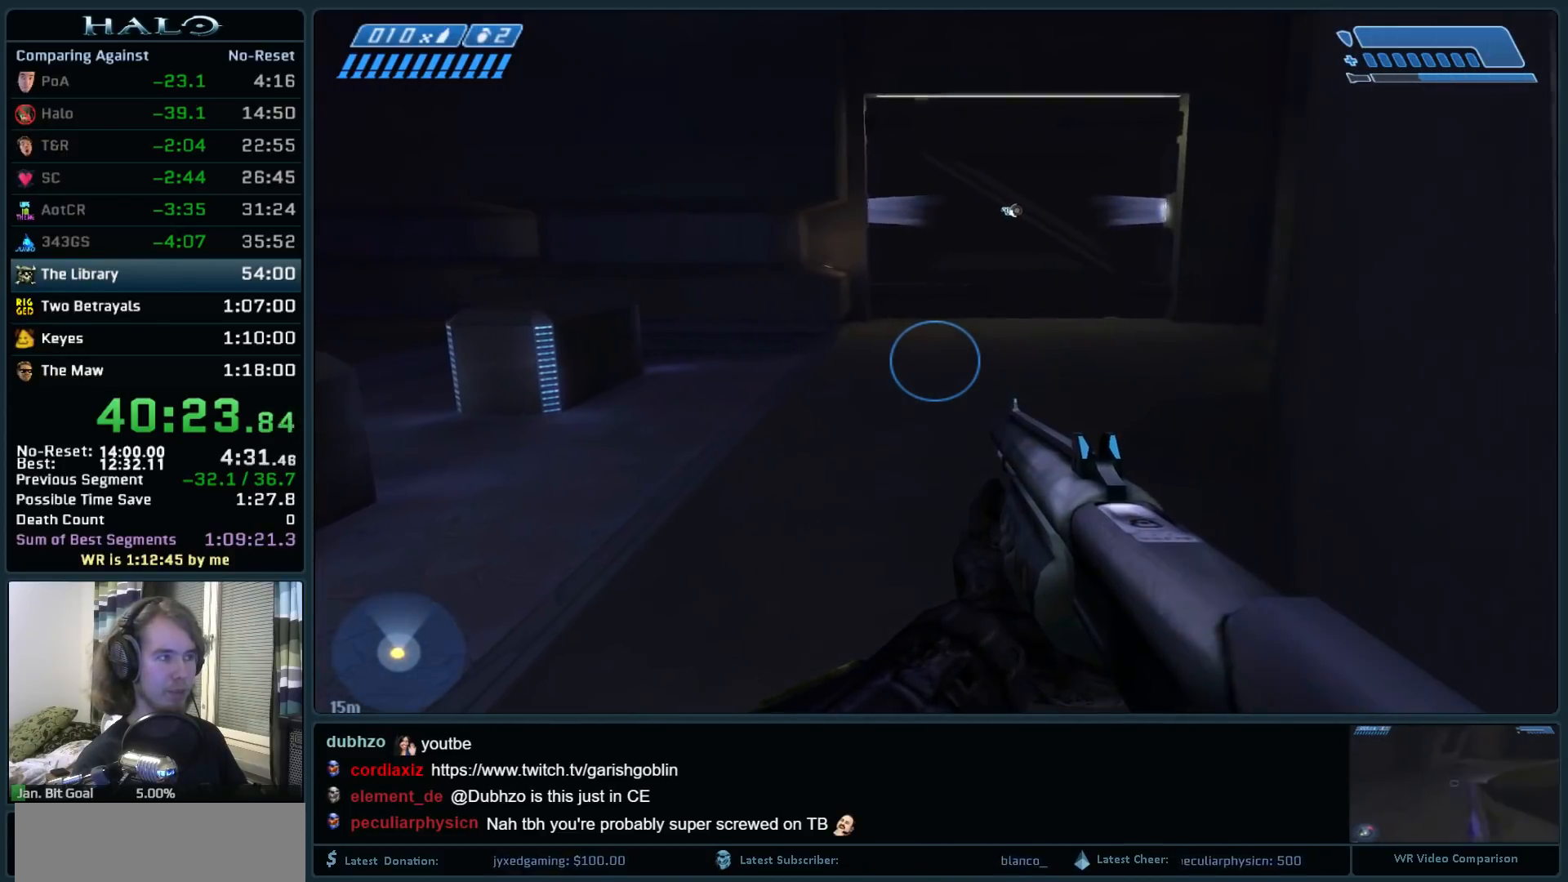
{"keys": ["space", "w"], "mouse": [], "events": []}
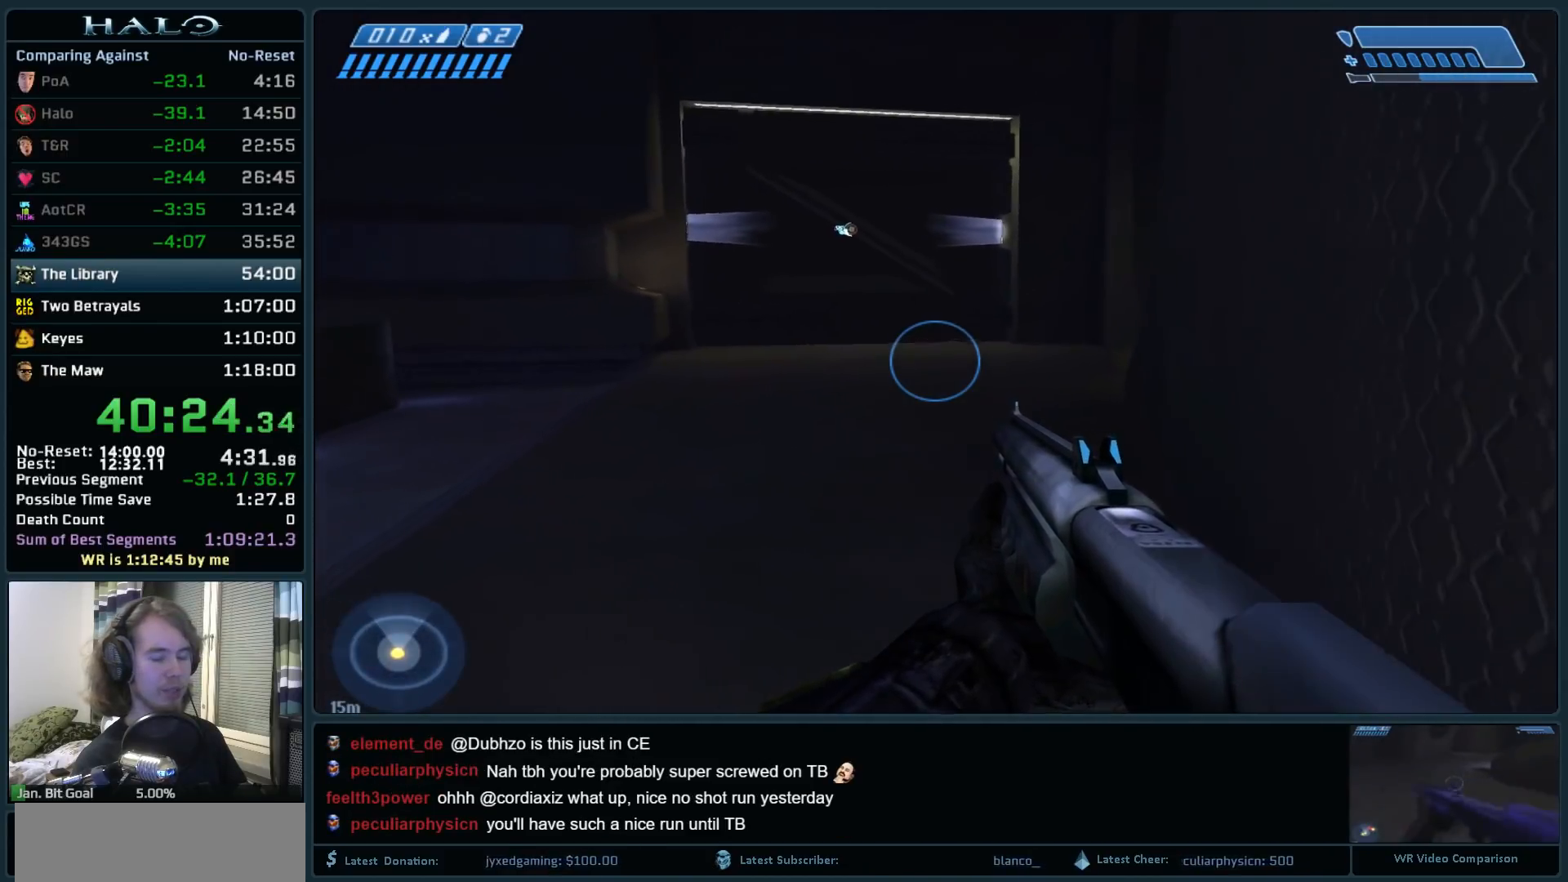
{"keys": ["space", "w"], "mouse": [], "events": []}
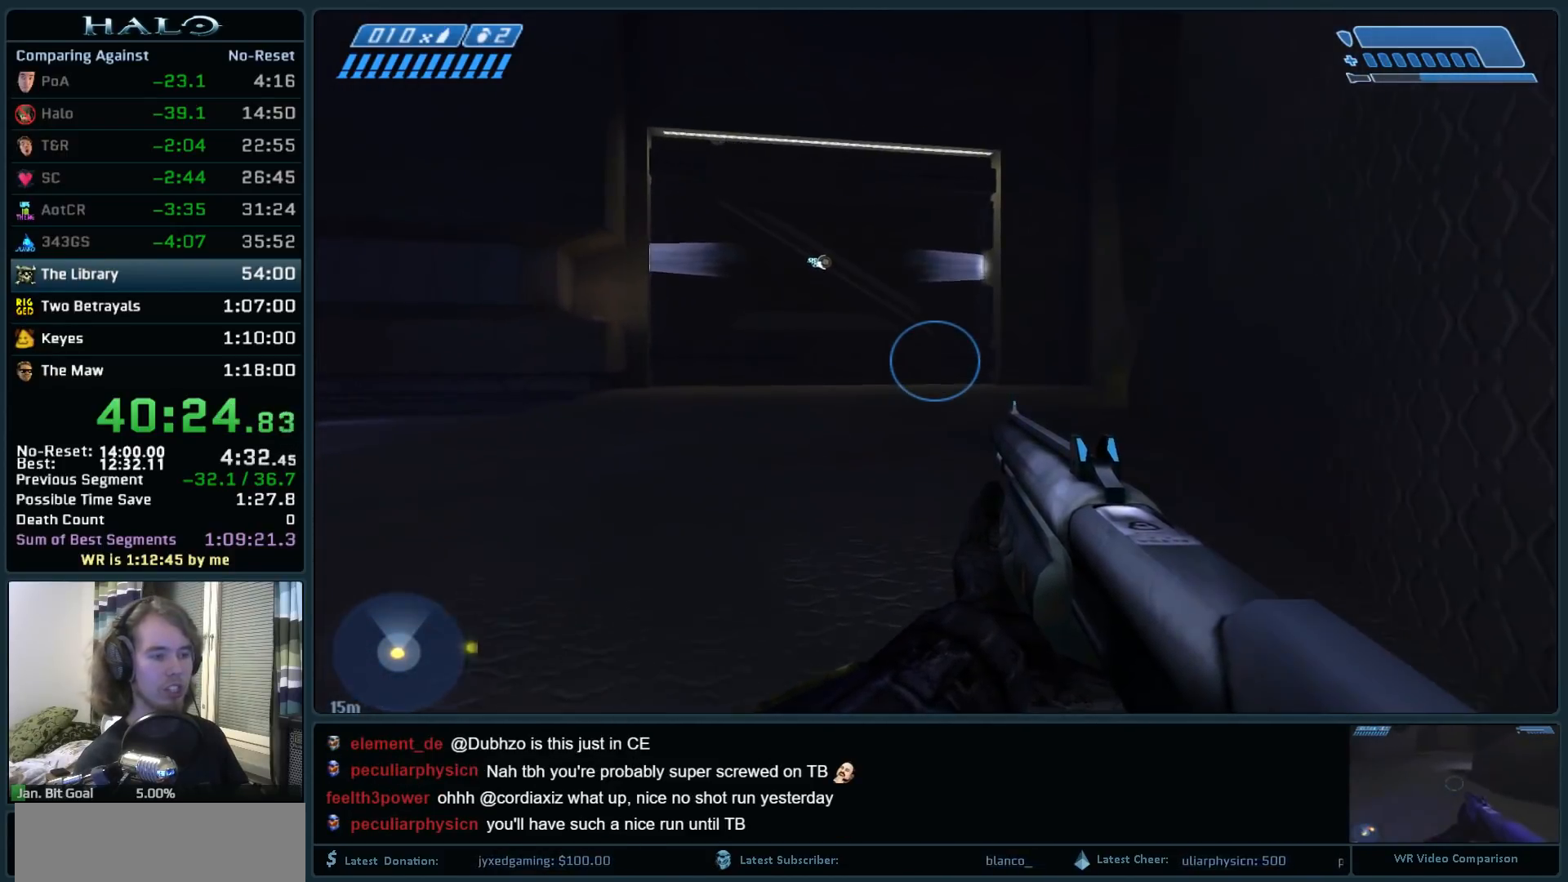
{"keys": ["space", "w"], "mouse": [], "events": []}
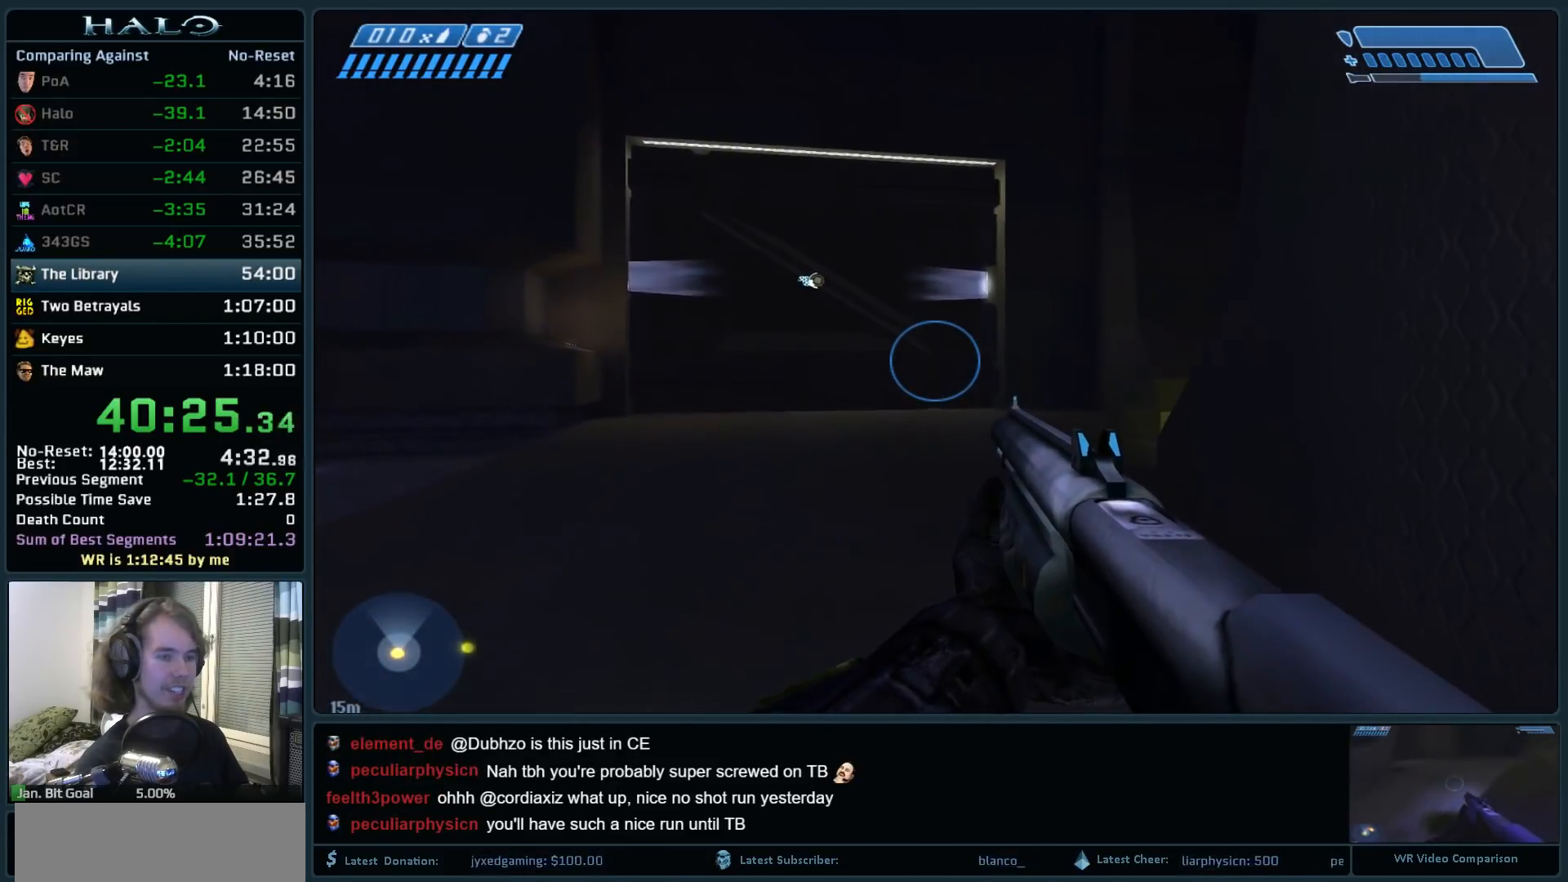
{"keys": ["space", "w"], "mouse": [], "events": []}
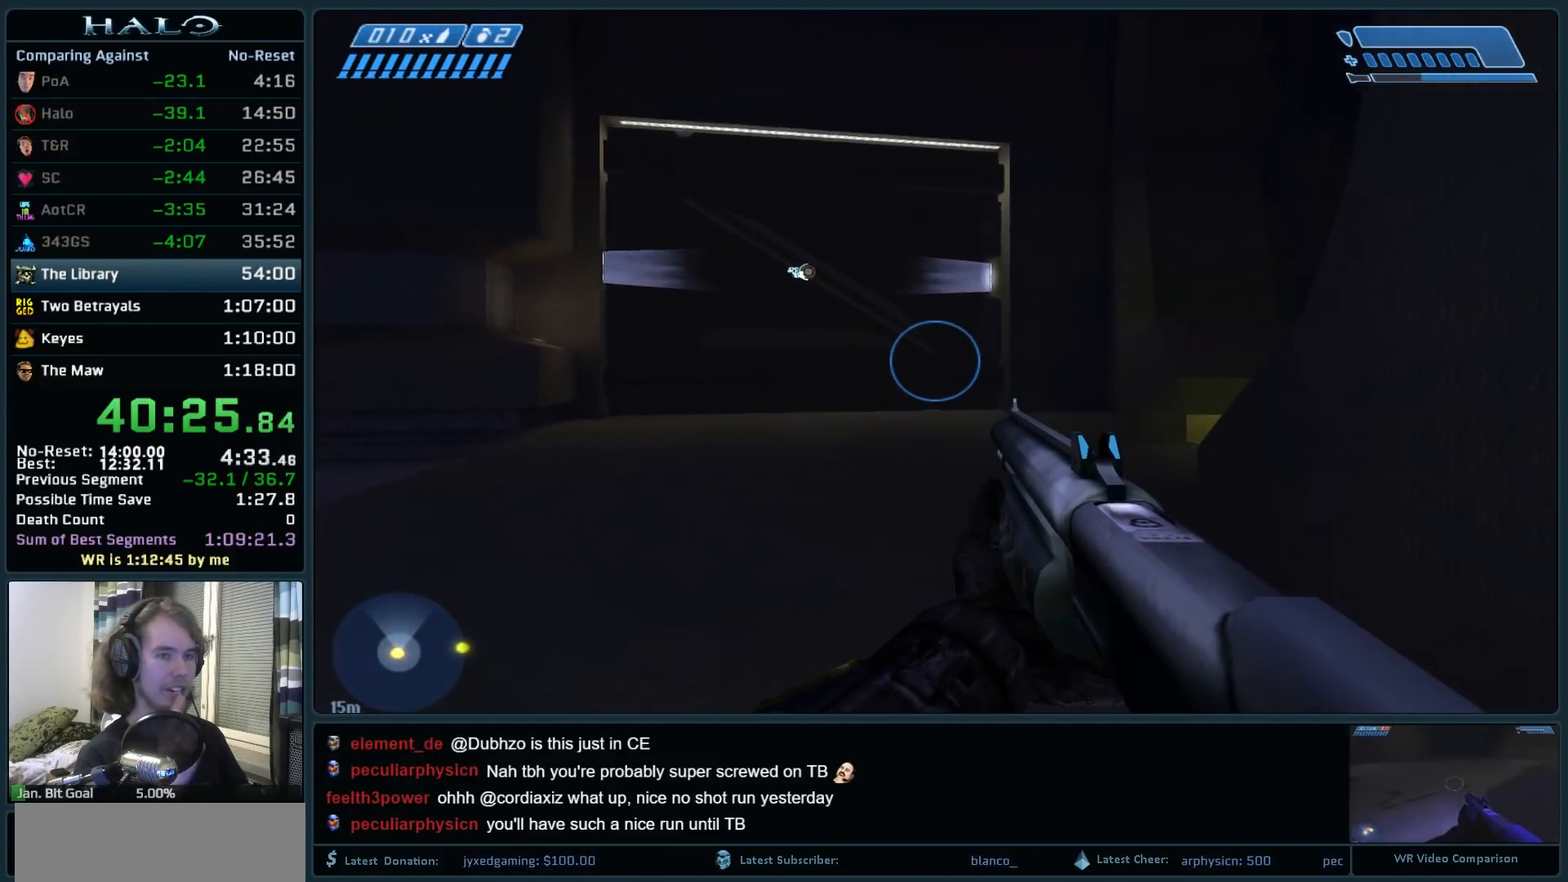
{"keys": ["space", "w"], "mouse": [], "events": []}
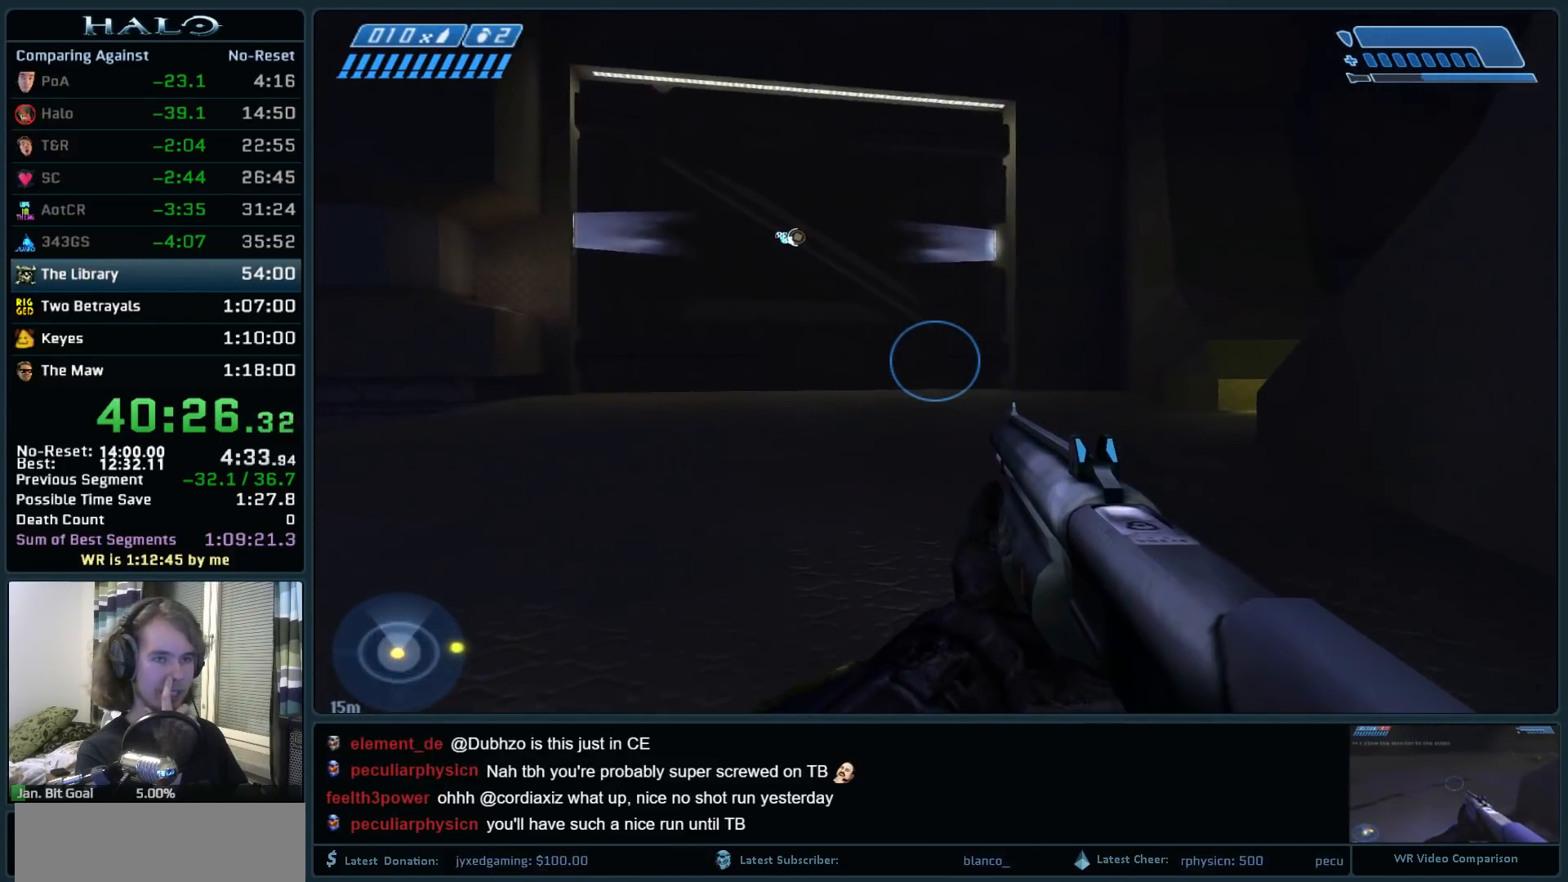
{"keys": ["space", "w"], "mouse": [], "events": []}
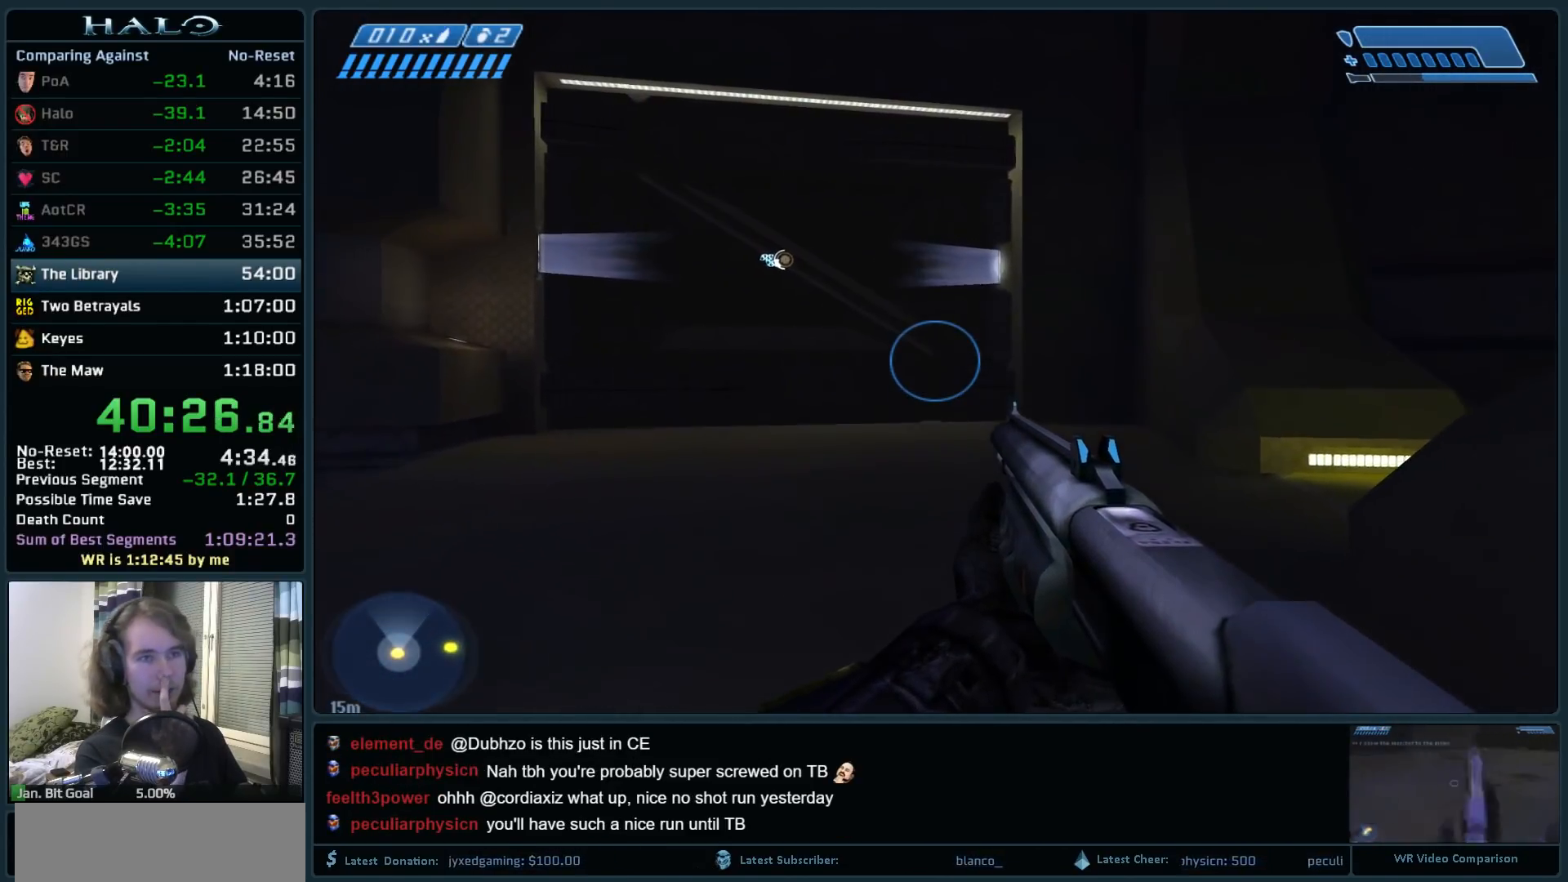
{"keys": ["space", "w"], "mouse": [], "events": []}
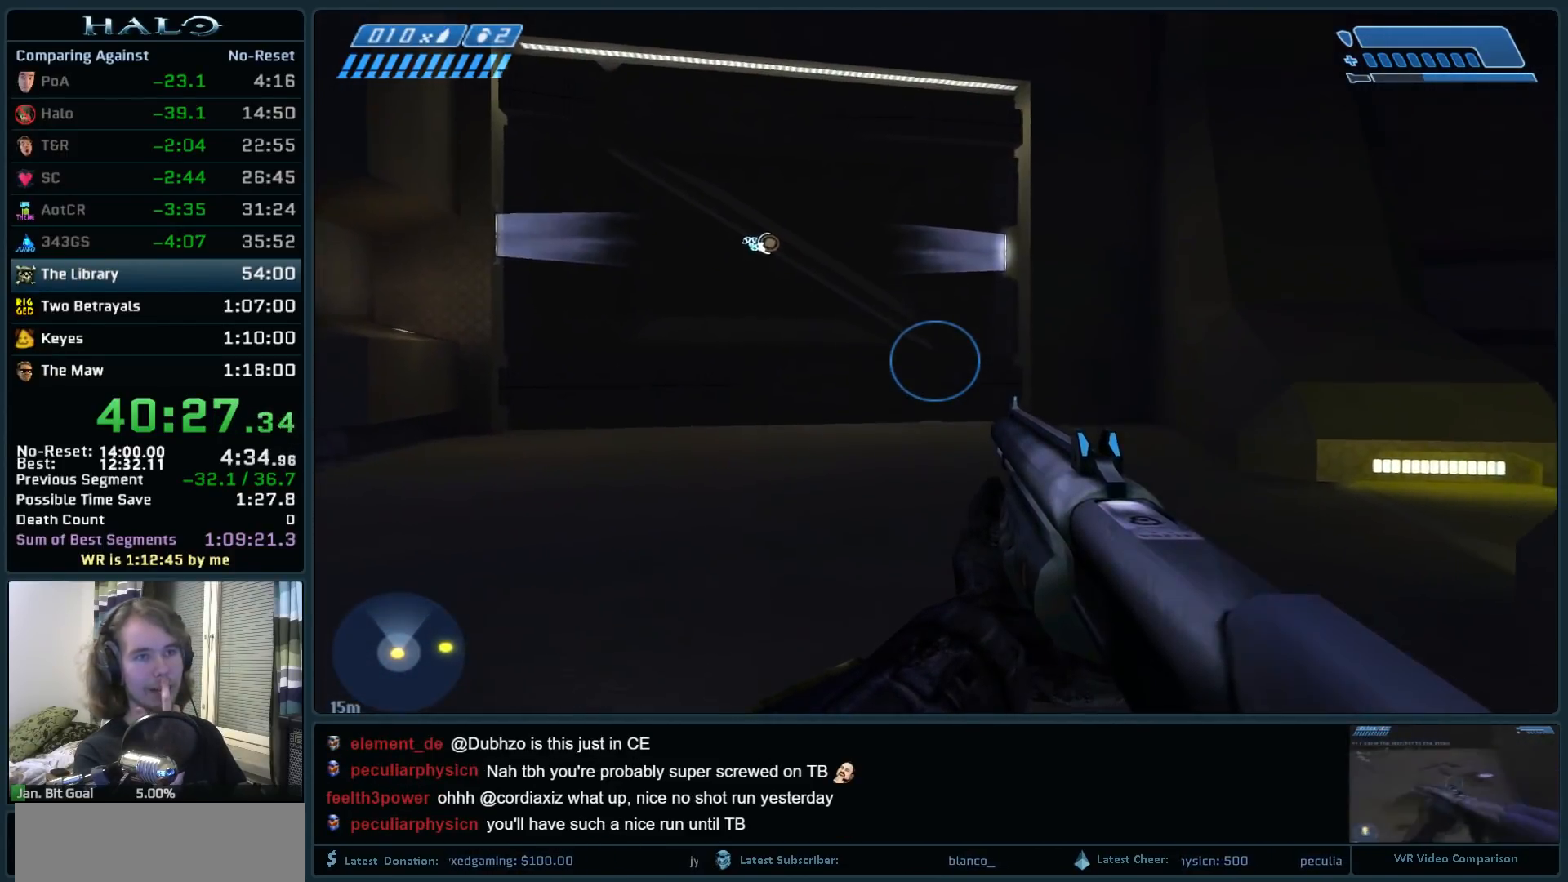
{"keys": ["space", "w"], "mouse": [], "events": []}
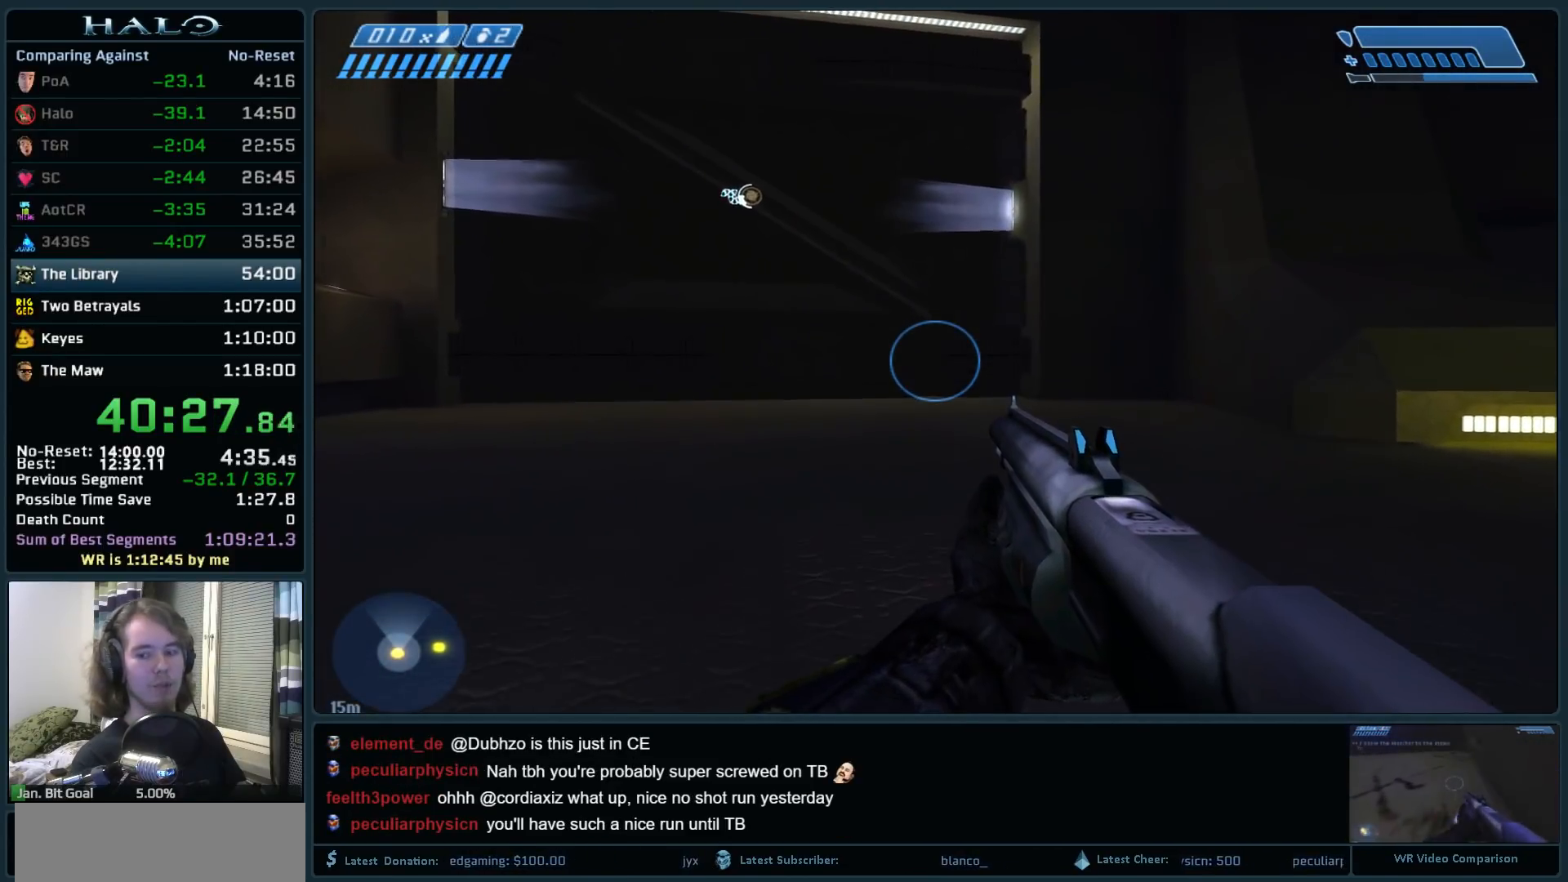
{"keys": ["w"], "mouse": [], "events": [[83, "space", "up"]]}
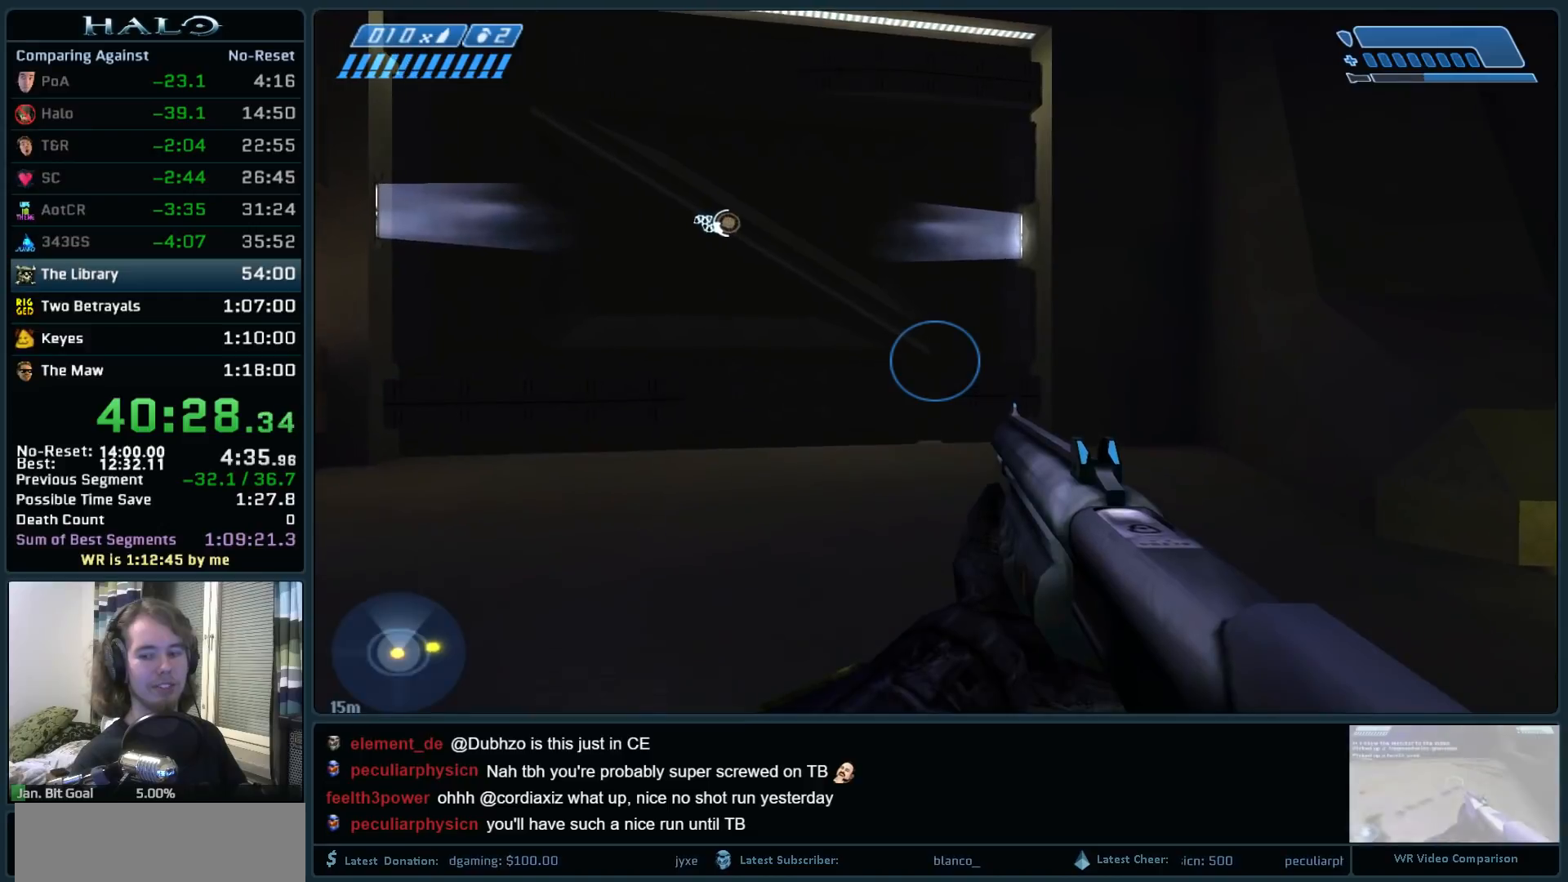
{"keys": ["w"], "mouse": [], "events": []}
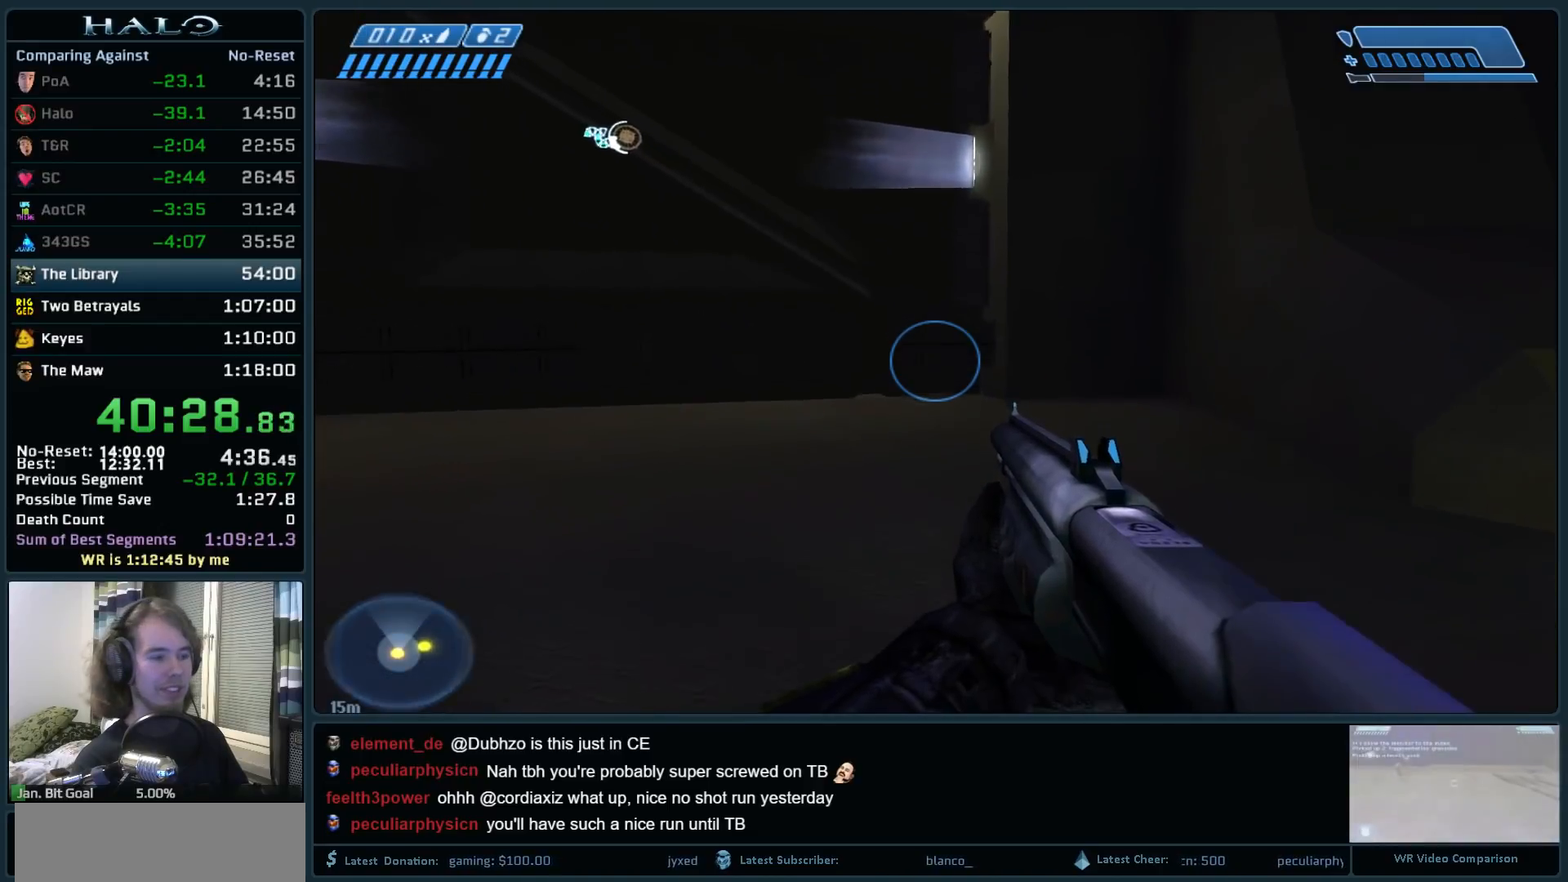
{"keys": ["w"], "mouse": [], "events": [[117, "mouse_mb5", "down"], [217, "mouse_mb5", "up"], [300, "mouse_mb5", "down"], [400, "mouse_mb5", "up"]]}
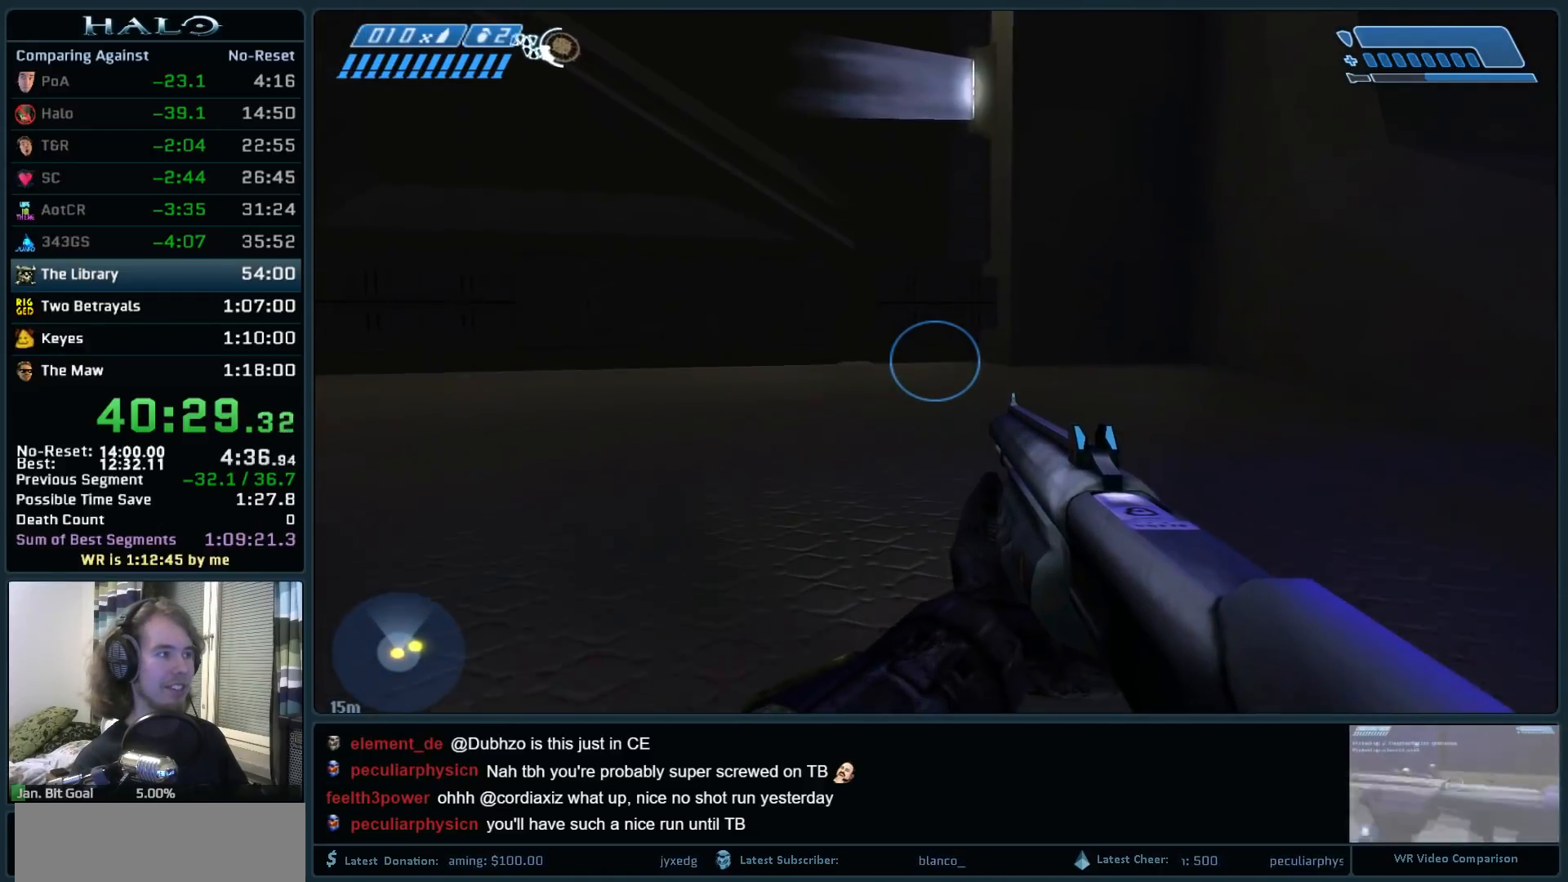
{"keys": ["w"], "mouse": [], "events": []}
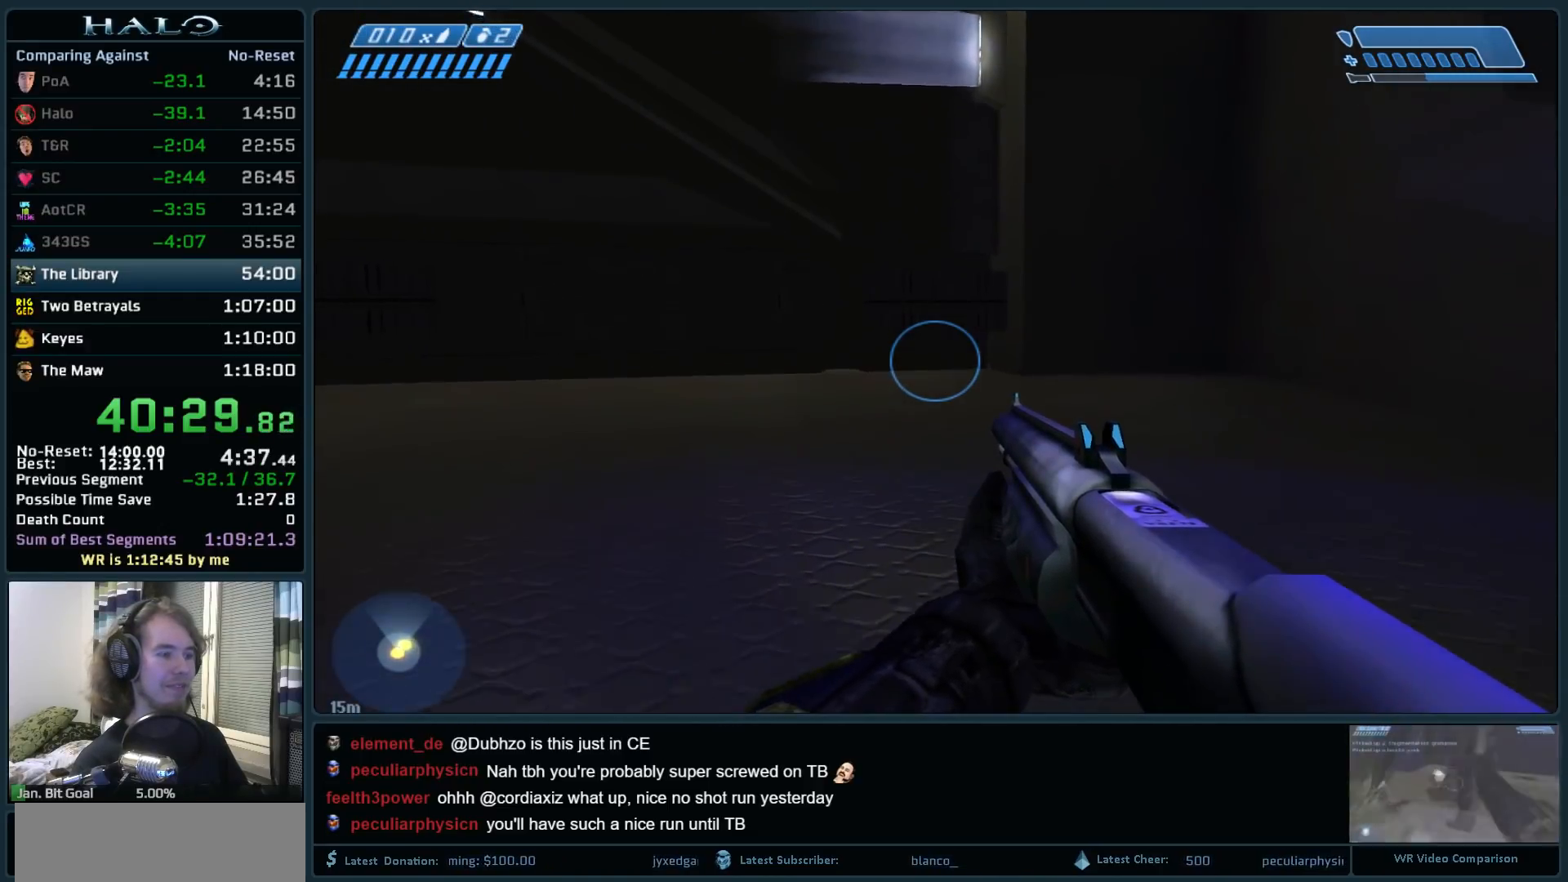
{"keys": ["w"], "mouse": [], "events": [[100, "mouse_mb5", "down"], [200, "mouse_mb5", "up"], [283, "mouse_mb5", "down"], [433, "mouse_mb5", "up"], [433, "q", "down"], [467, "q", "up"]]}
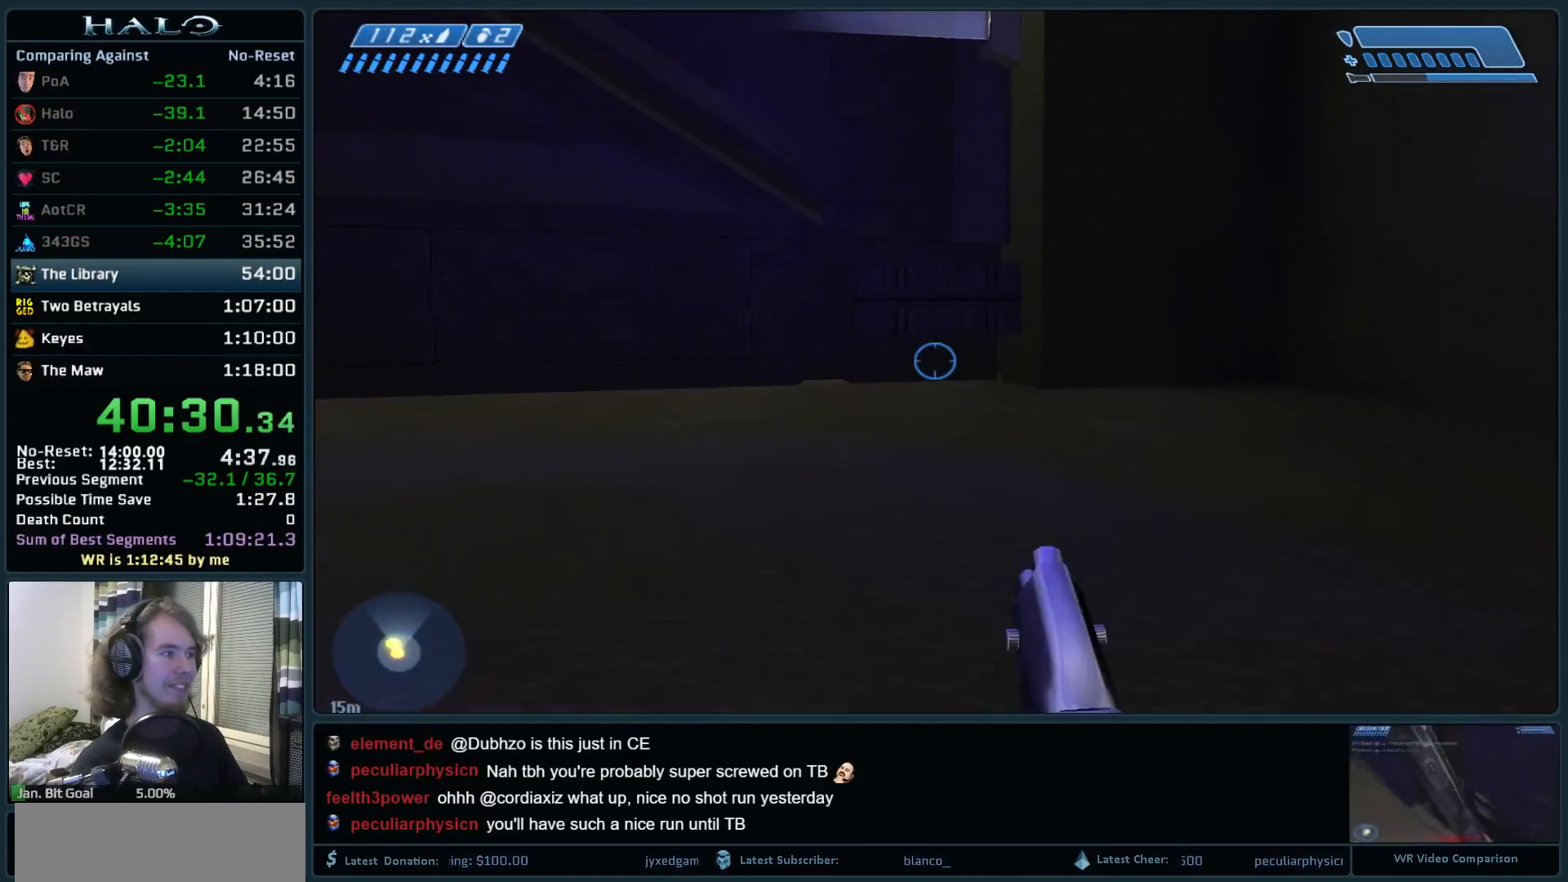
{"keys": ["w"], "mouse": [], "events": [[67, "q", "down"], [217, "mouse_mb5", "down"], [217, "q", "up"], [300, "mouse_mb5", "up"], [350, "mouse_mb5", "down"], [483, "mouse_mb5", "up"]]}
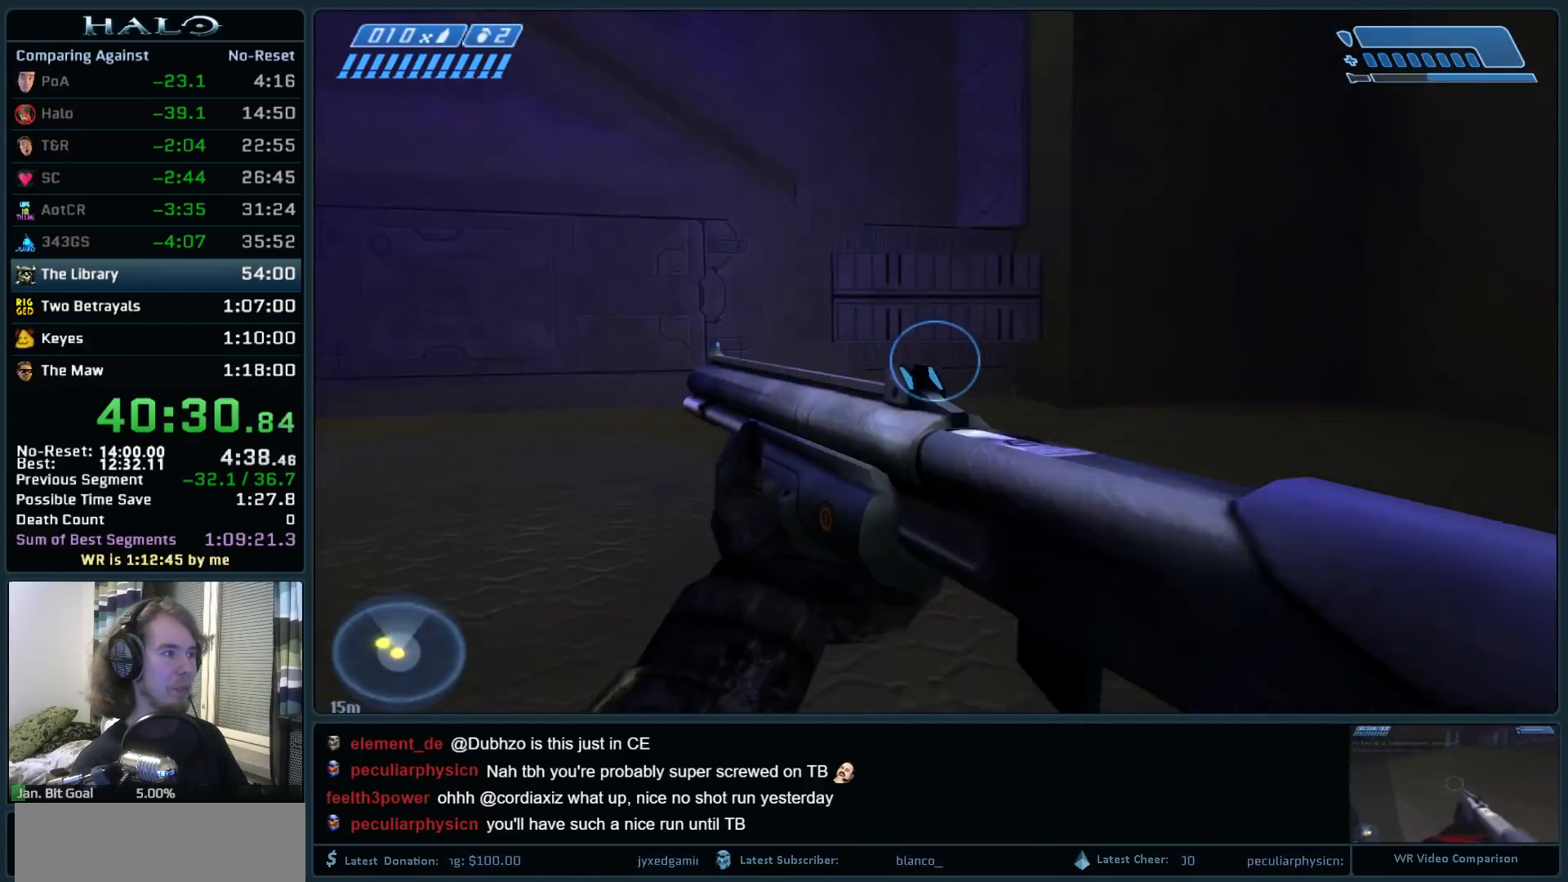
{"keys": ["w"], "mouse": [], "events": []}
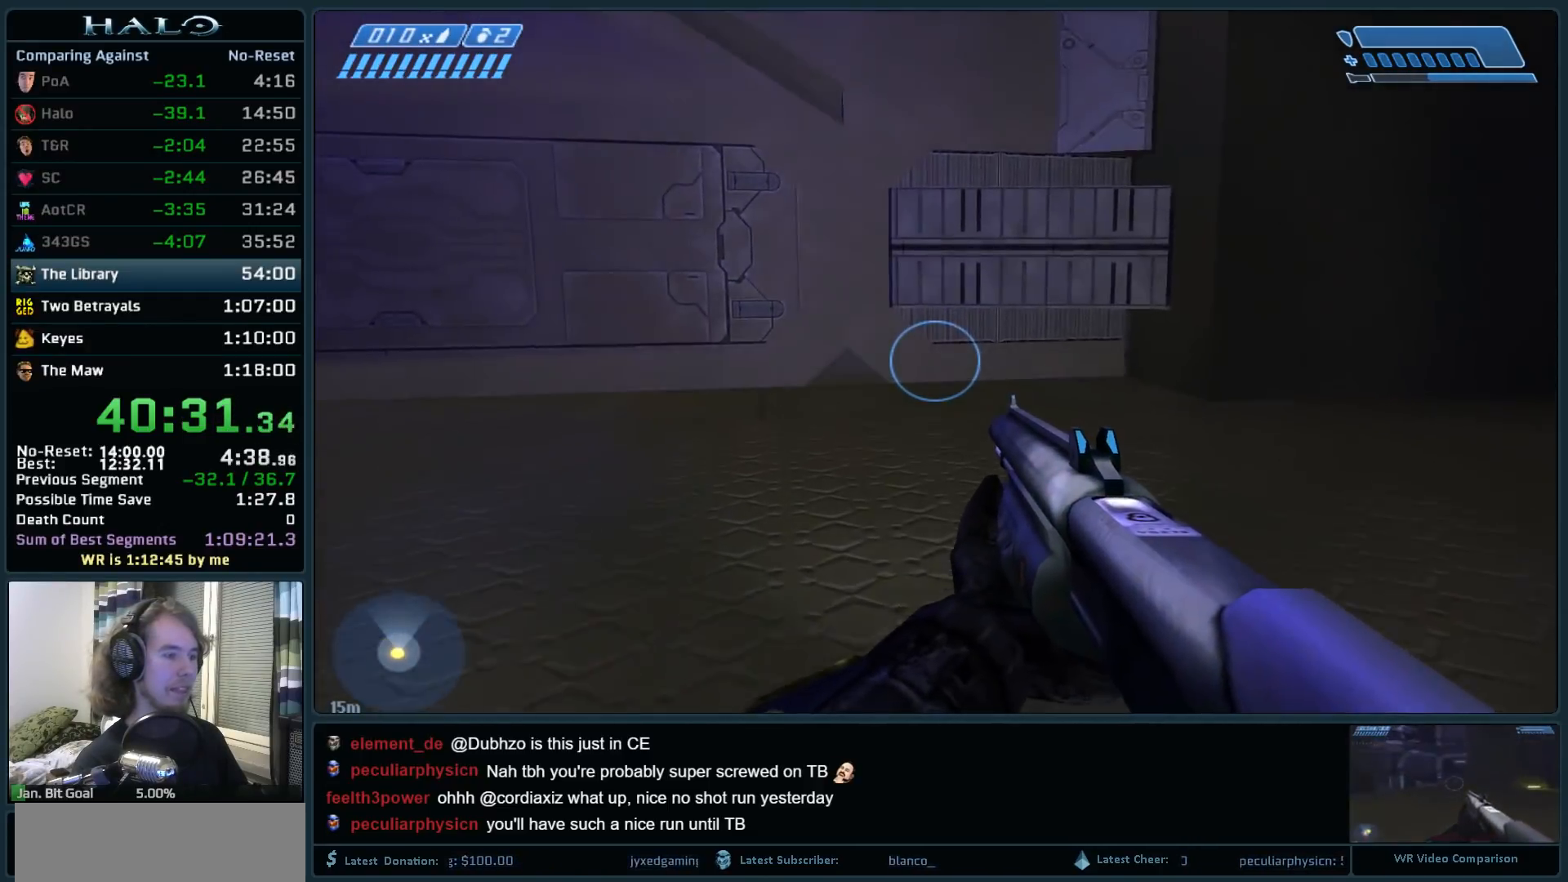
{"keys": ["d", "w"], "mouse": [], "events": [[467, "d", "down"]]}
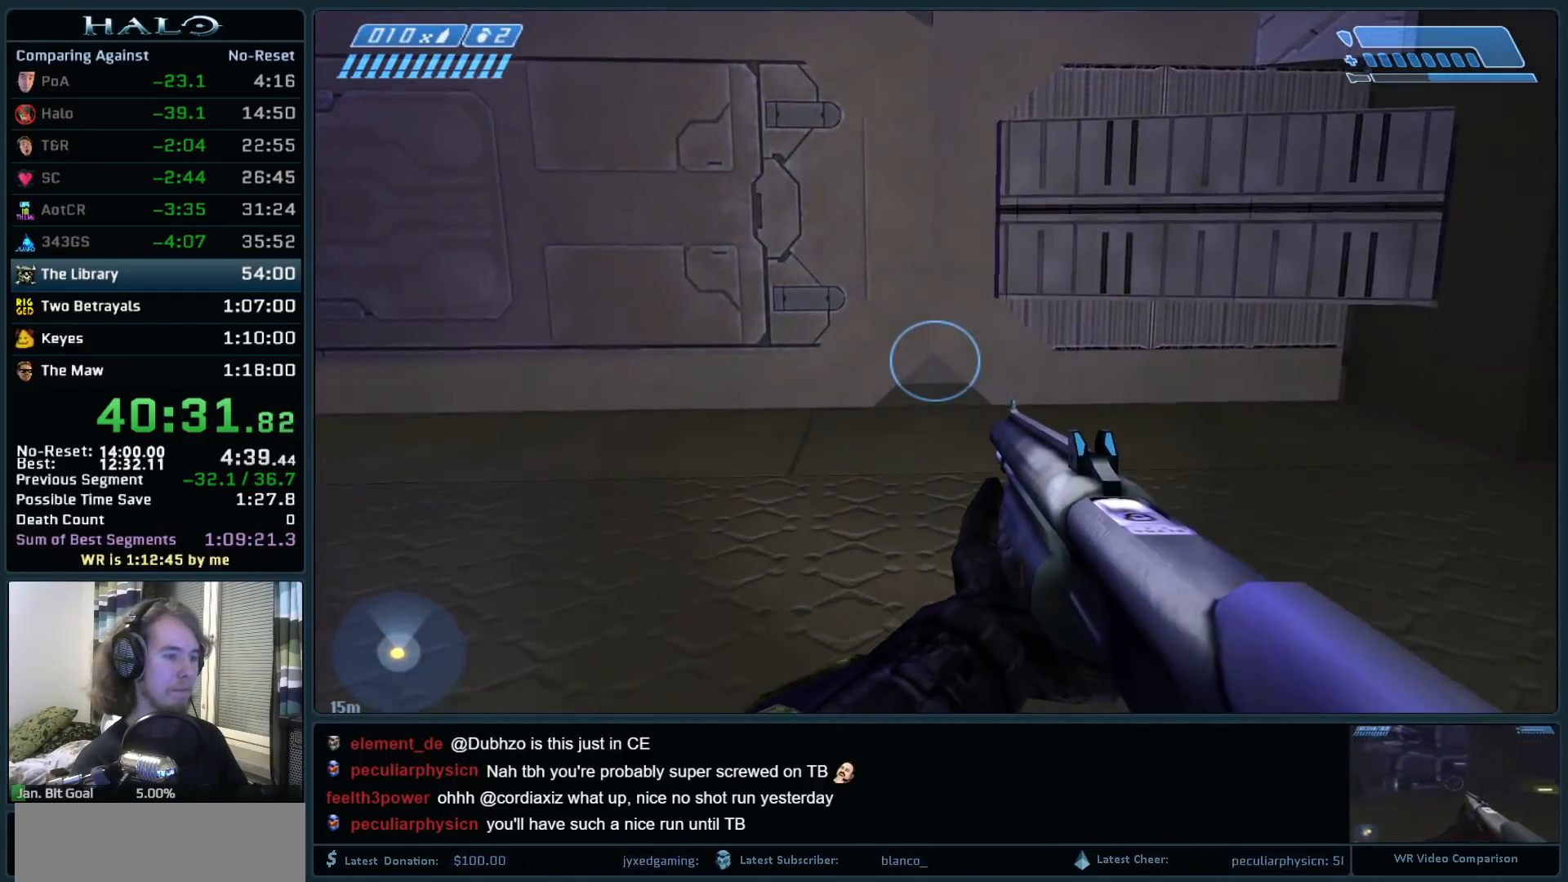
{"keys": ["d", "w"], "mouse": [], "events": []}
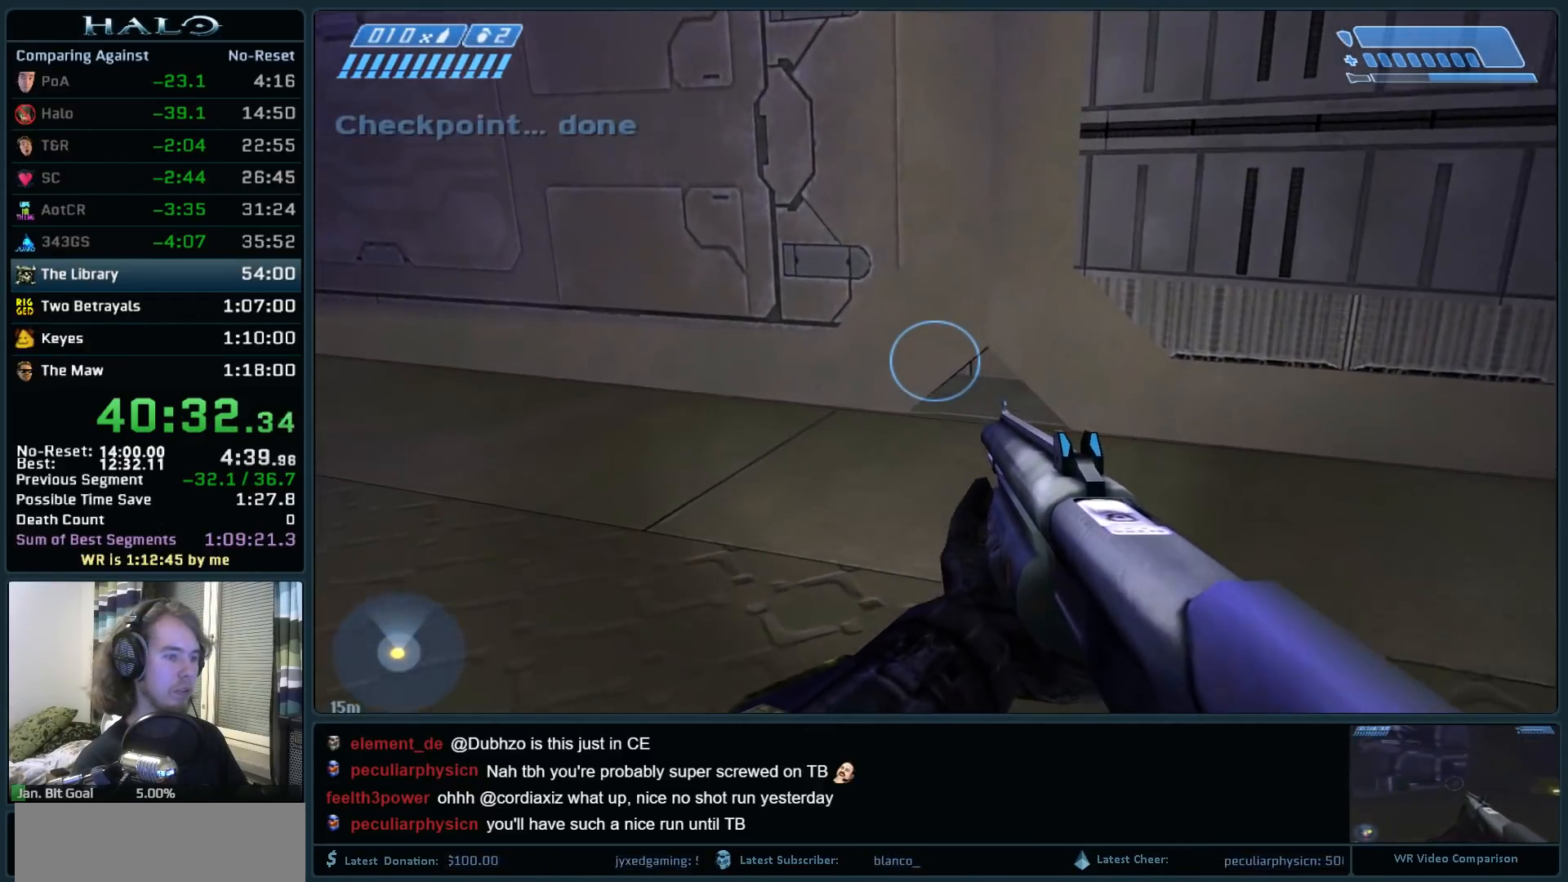
{"keys": ["w"], "mouse": [], "events": [[83, "d", "up"], [133, "w", "up"], [367, "d", "down"], [367, "w", "down"], [450, "d", "up"]]}
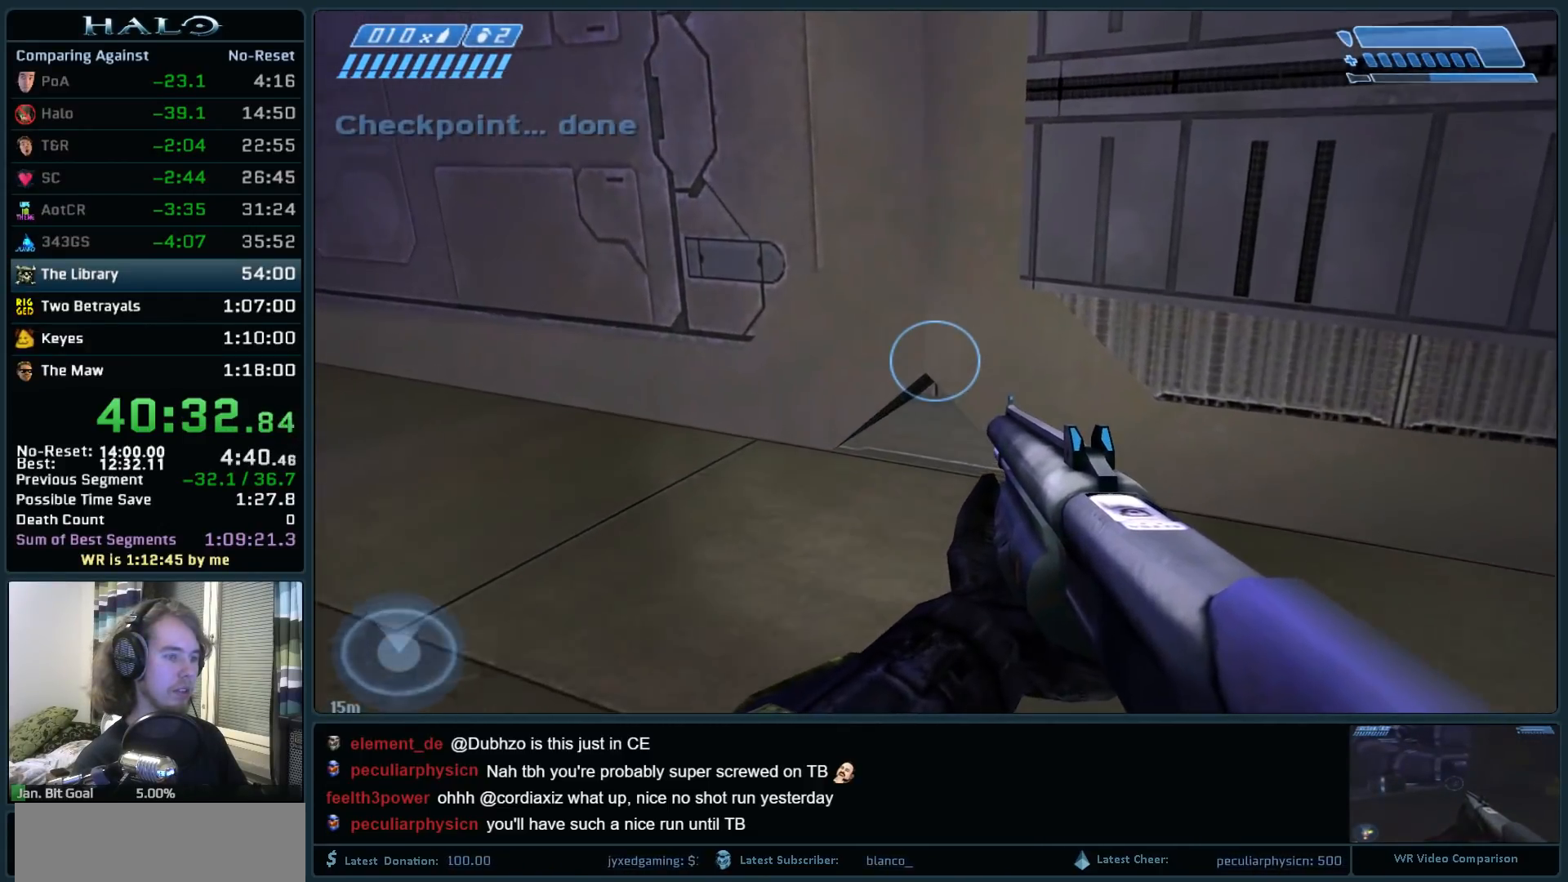
{"keys": [], "mouse": [], "events": [[50, "w", "up"], [333, "w", "down"], [433, "w", "up"]]}
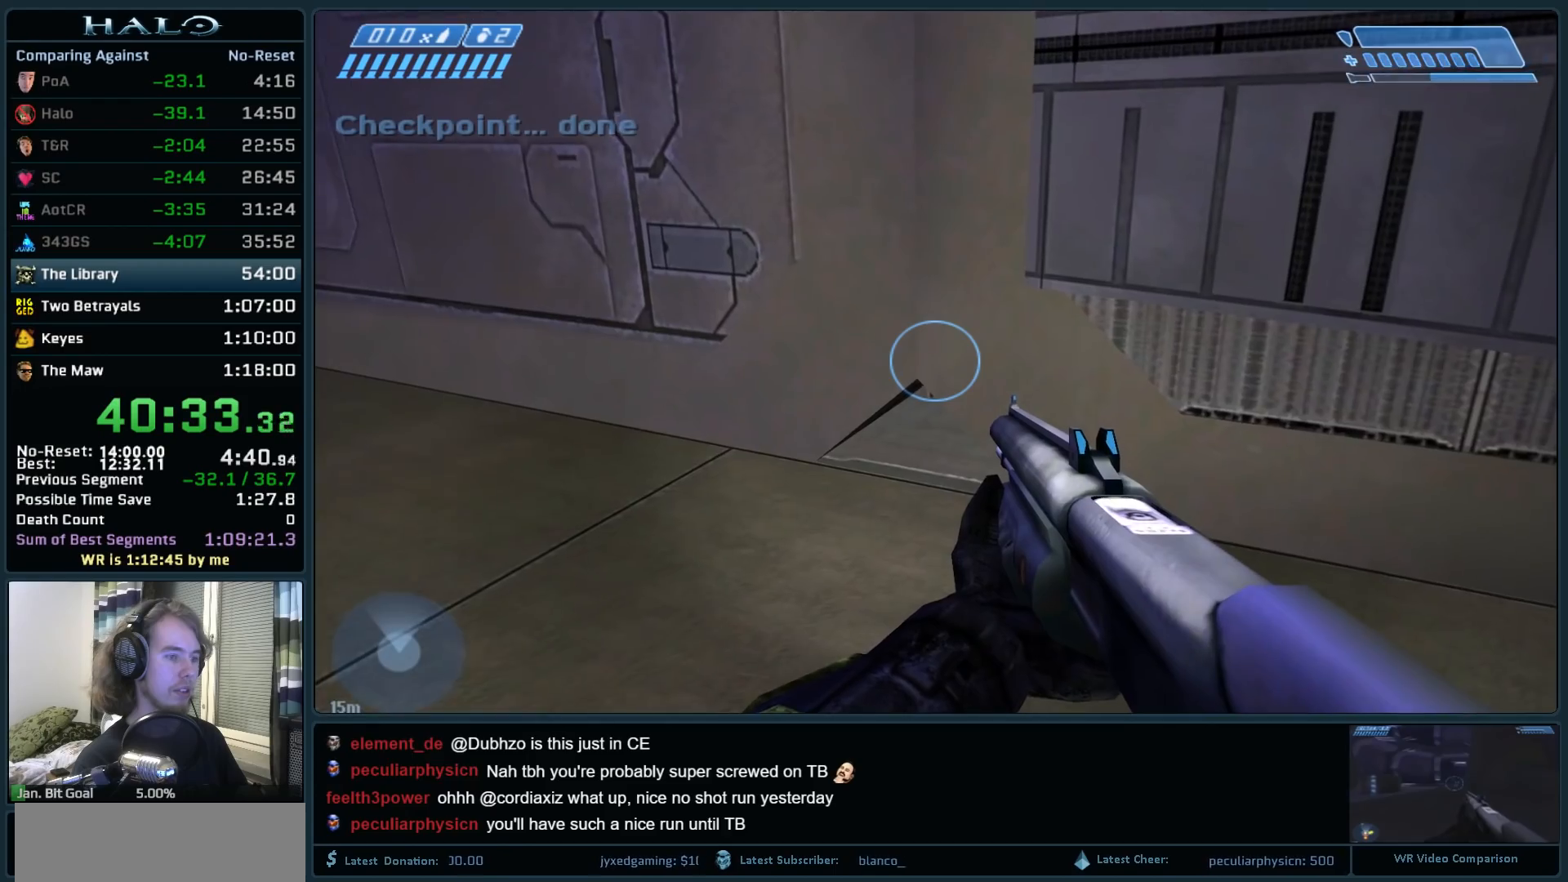
{"keys": [], "mouse": [], "events": [[167, "w", "down"], [250, "w", "up"]]}
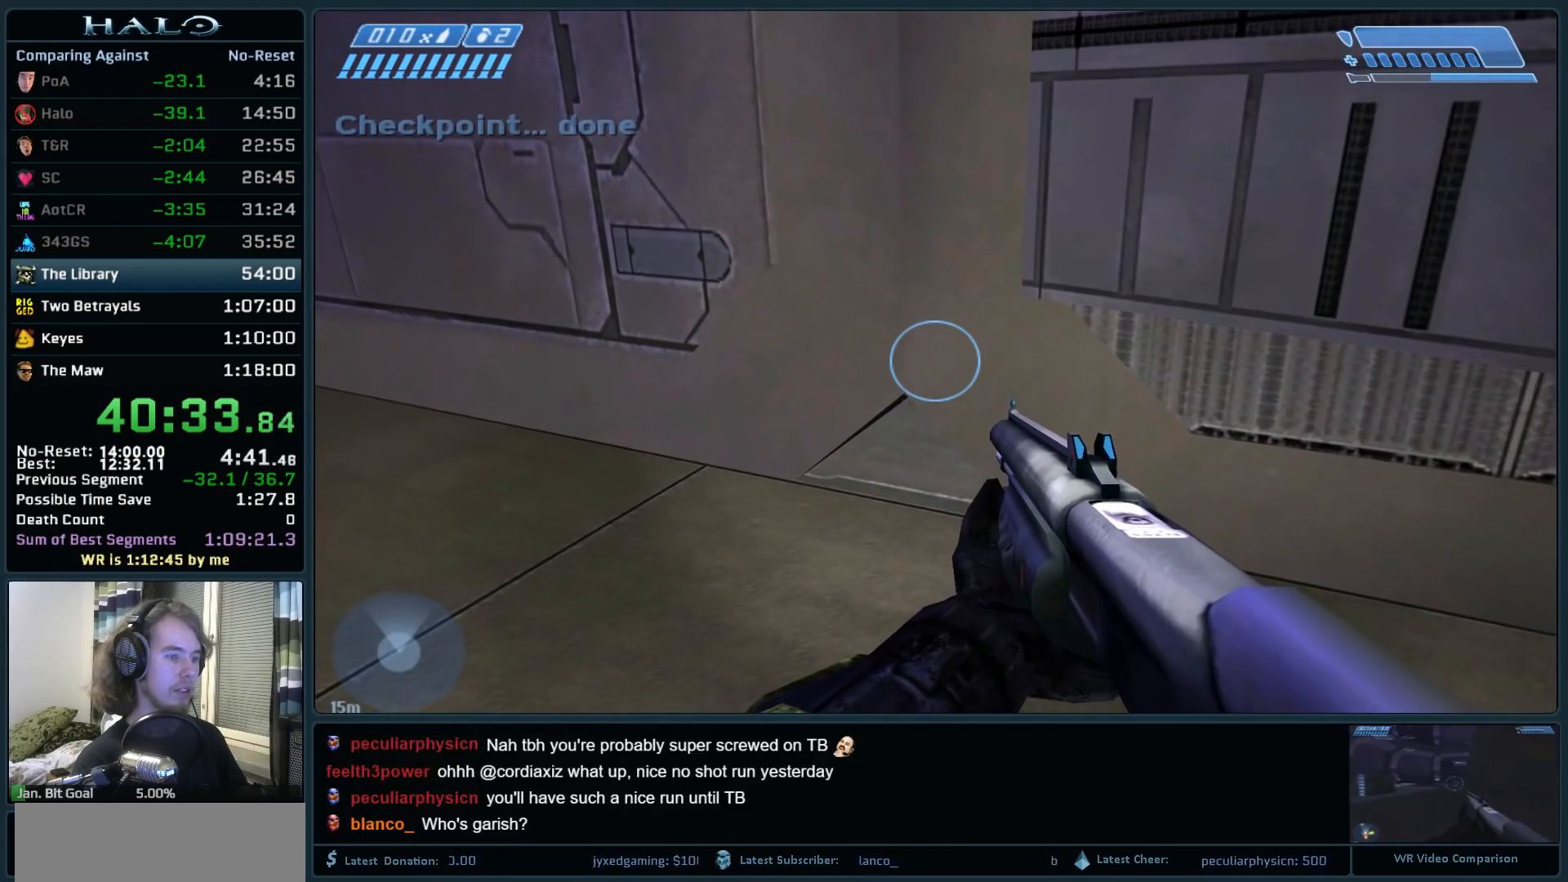
{"keys": [], "mouse": ["right"], "events": [[467, "mouse_right", "down"]]}
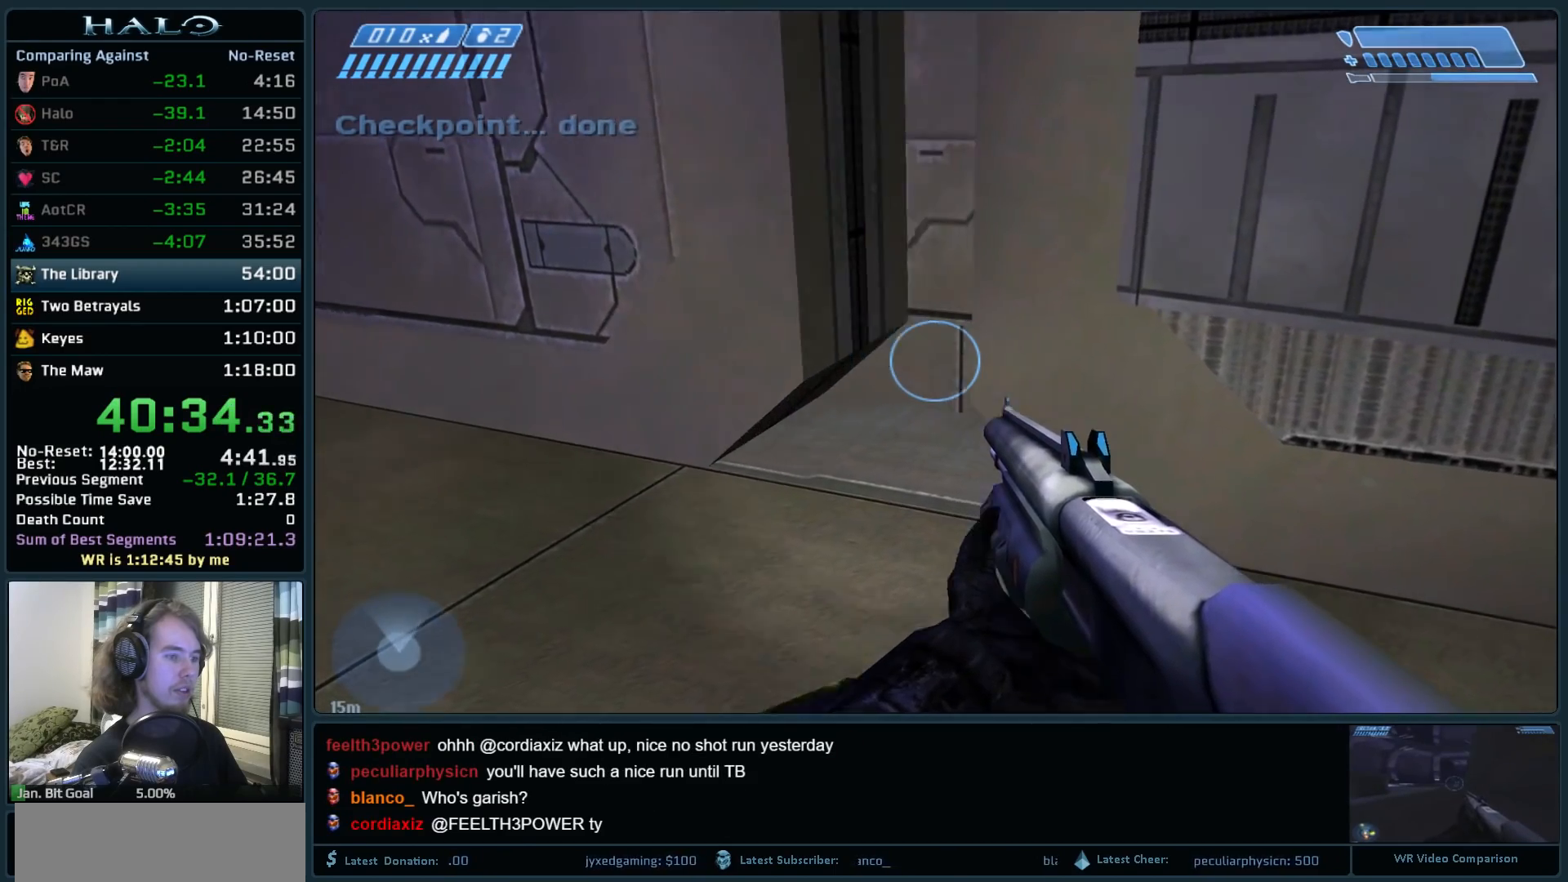
{"keys": ["d", "s"], "mouse": [], "events": [[150, "mouse_right", "up"], [283, "d", "down"], [467, "s", "down"]]}